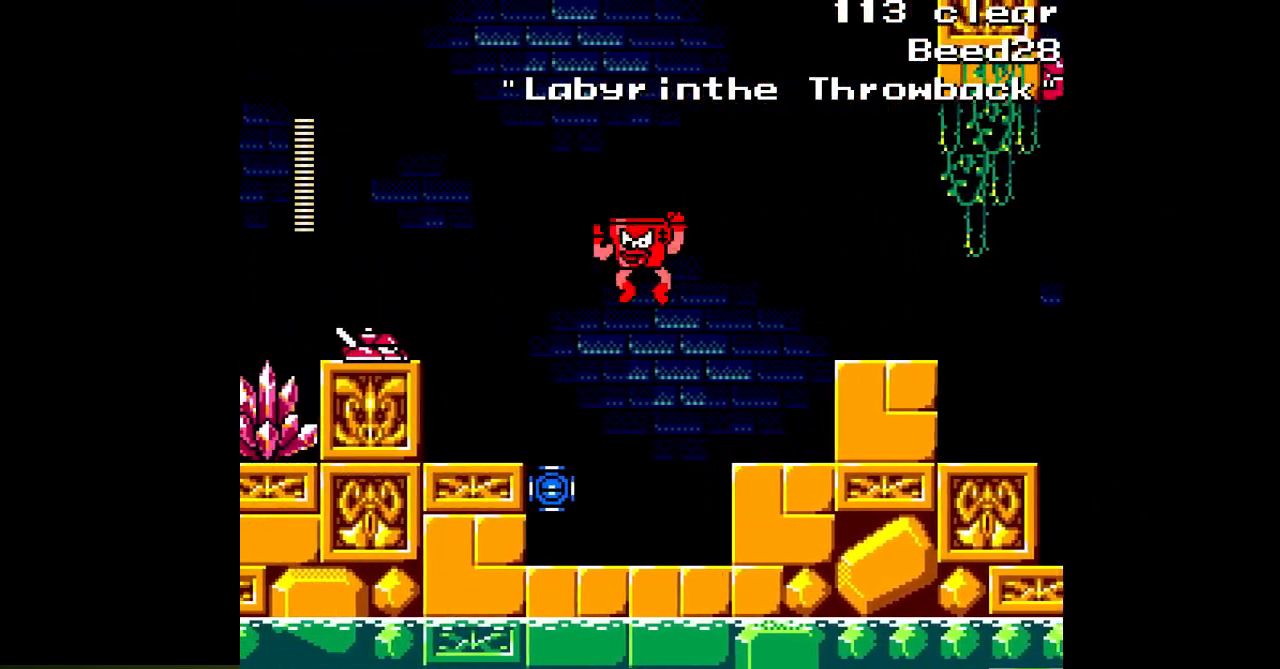
Gameplay with a controller; each line is a JSON object with the inputs held at the frame after it. "events" lists button and stick changes between this image and that frame as [ms after this image, input, new state], when the widget could be followed in between. Not read: C L3 R3.
{"buttons": ["A", "DPAD_LEFT"], "events": [[267, "B", "up"], [317, "A", "up"], [400, "A", "down"]]}
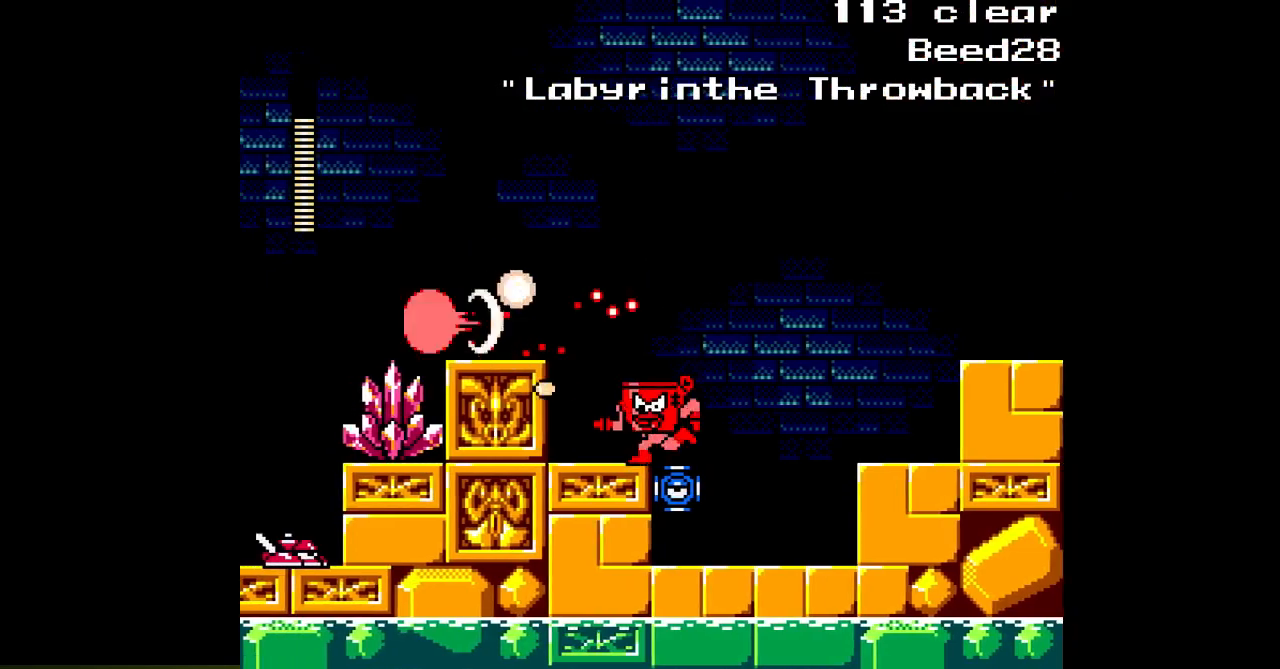
{"buttons": ["A", "B", "DPAD_LEFT"], "events": [[217, "B", "down"]]}
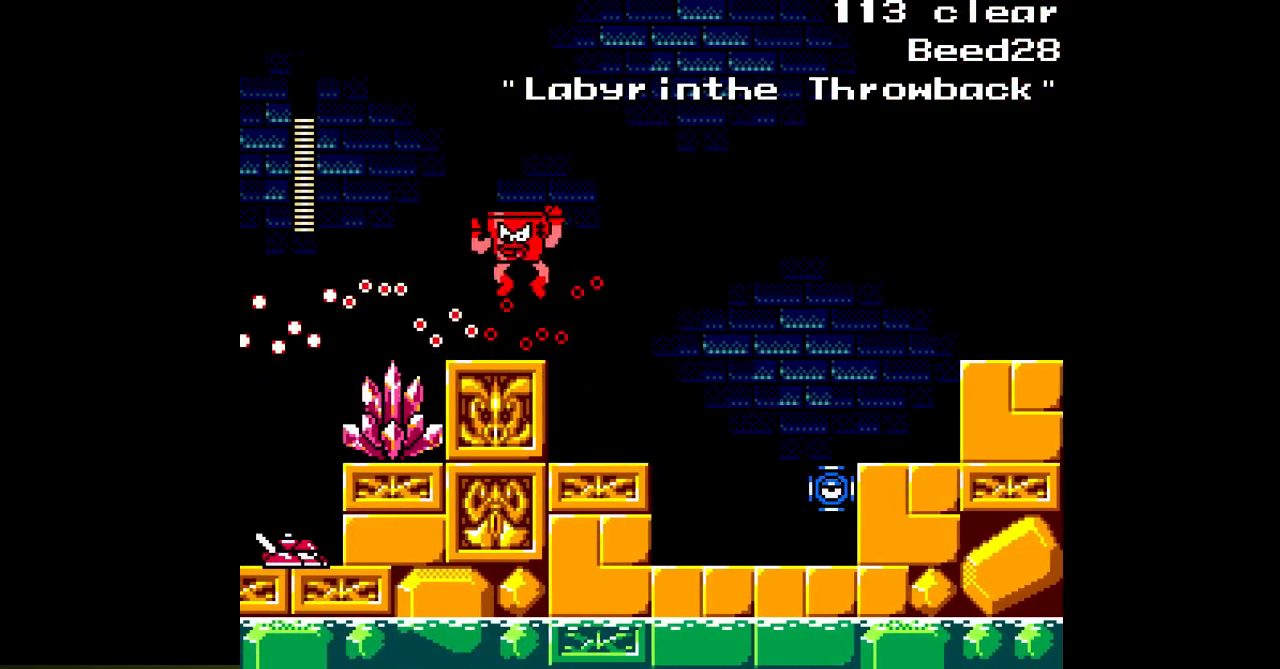
{"buttons": ["A", "B", "DPAD_LEFT"], "events": [[17, "B", "up"], [417, "B", "down"]]}
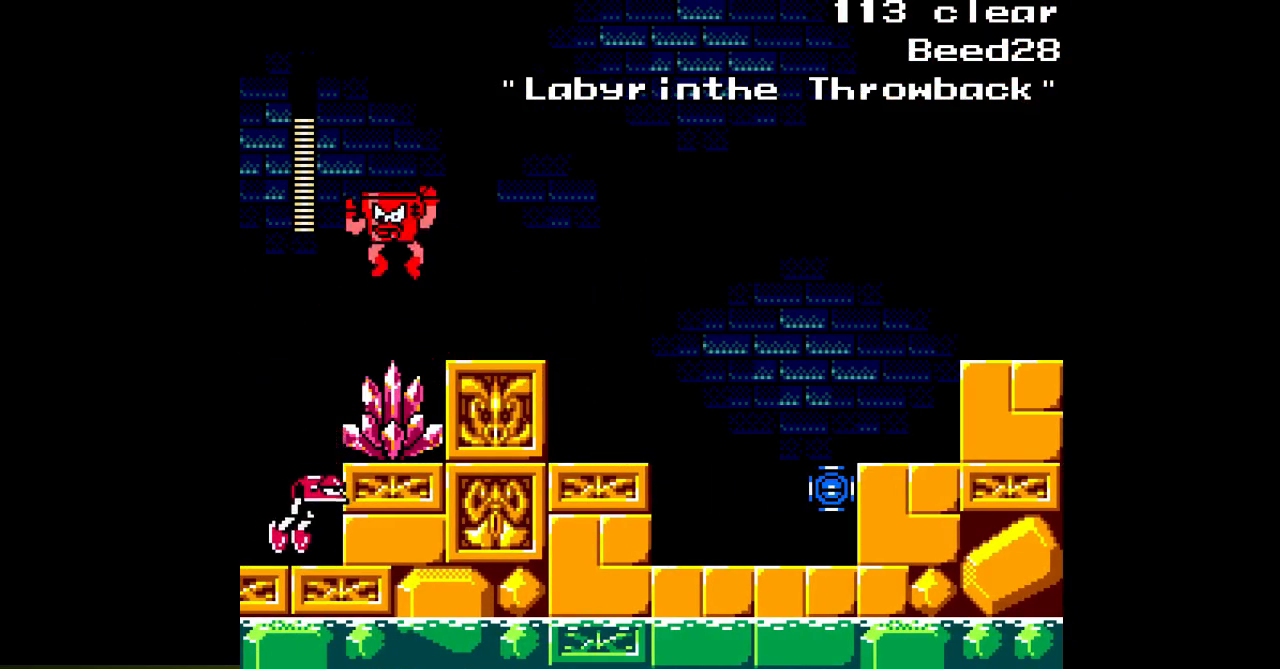
{"buttons": ["A", "DPAD_LEFT"], "events": [[467, "B", "up"]]}
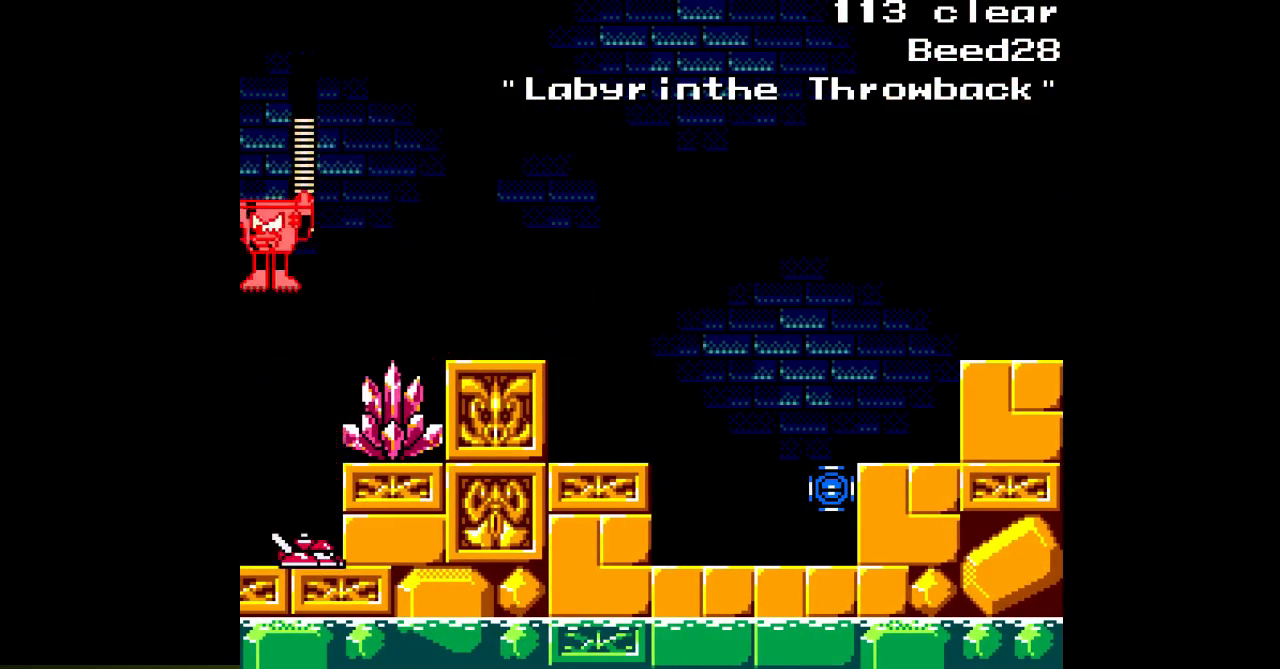
{"buttons": ["A", "DPAD_LEFT"], "events": [[200, "B", "down"], [383, "B", "up"]]}
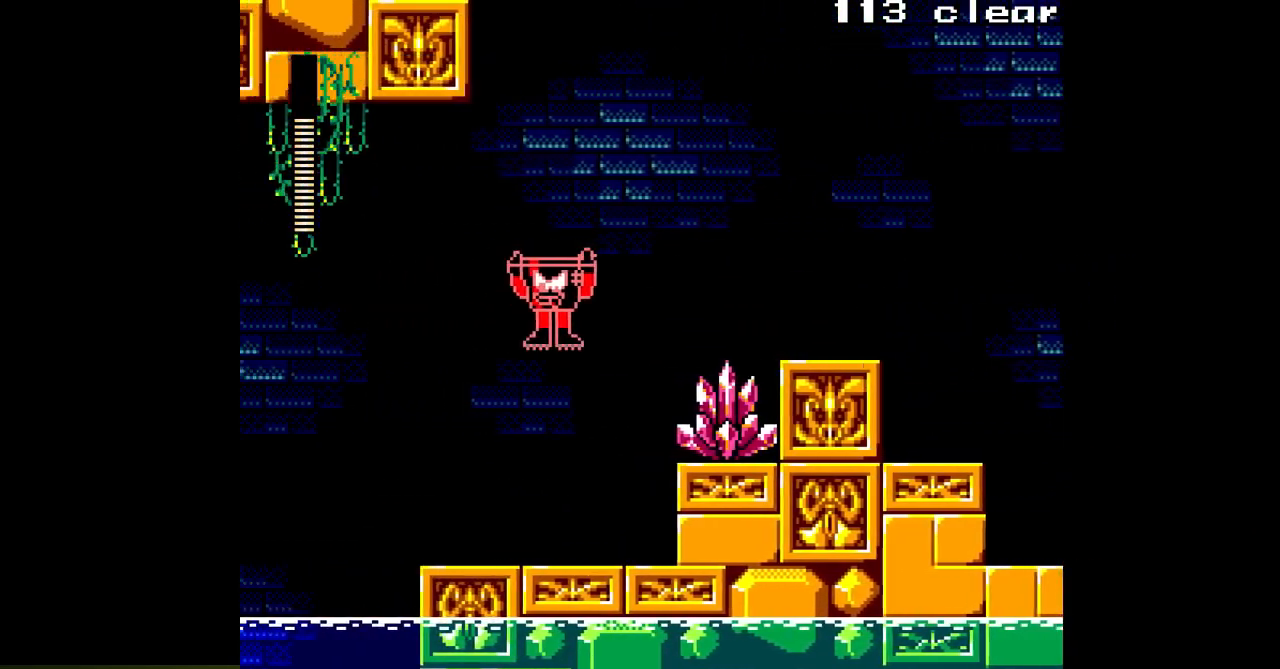
{"buttons": ["A"], "events": [[150, "DPAD_LEFT", "up"]]}
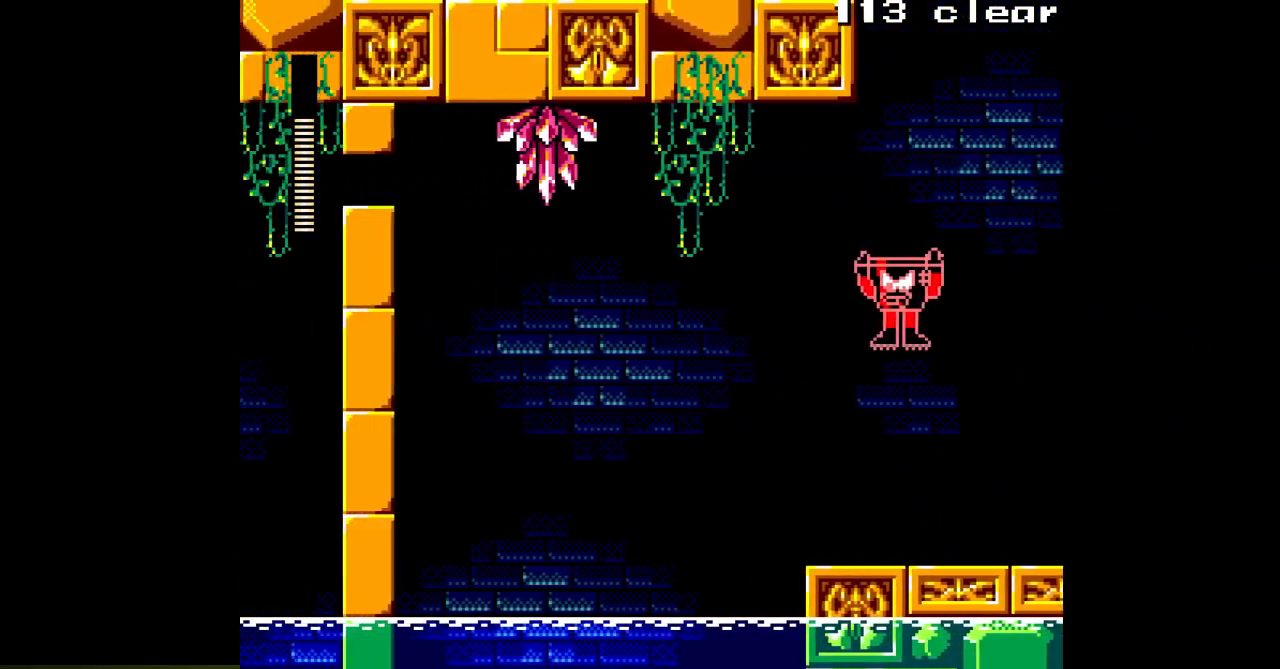
{"buttons": ["A"], "events": [[333, "DPAD_LEFT", "down"], [433, "DPAD_LEFT", "up"]]}
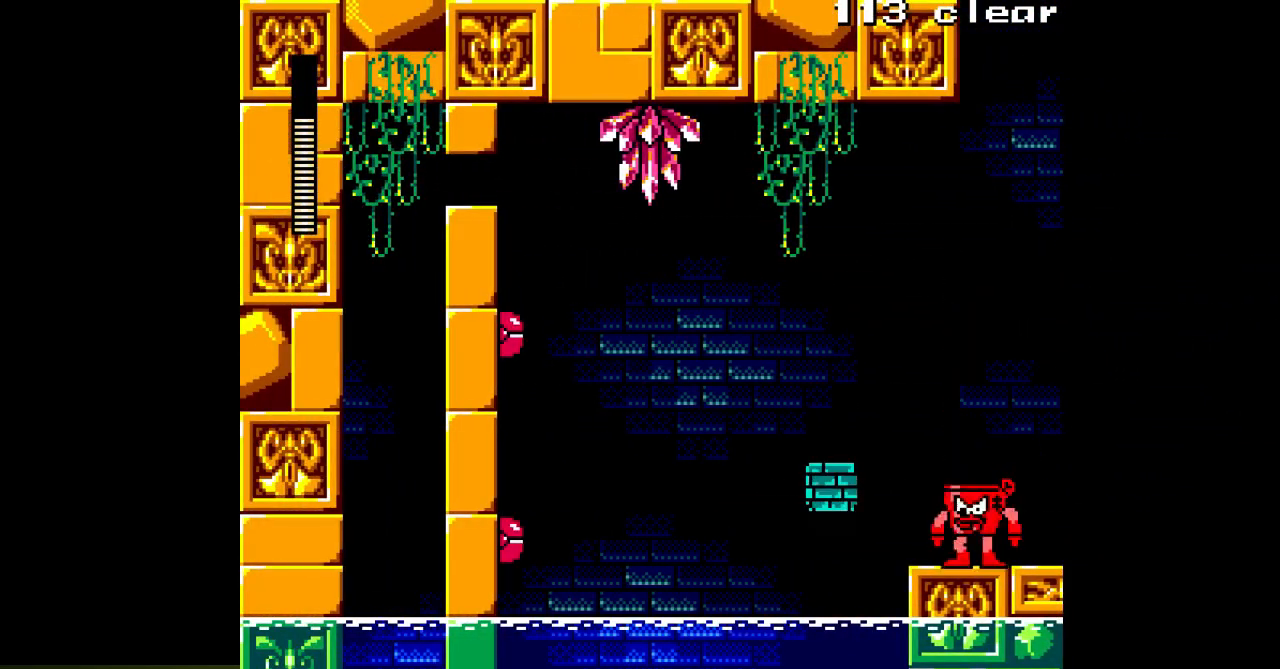
{"buttons": [], "events": [[367, "DPAD_LEFT", "down"], [467, "DPAD_LEFT", "up"], [483, "A", "up"]]}
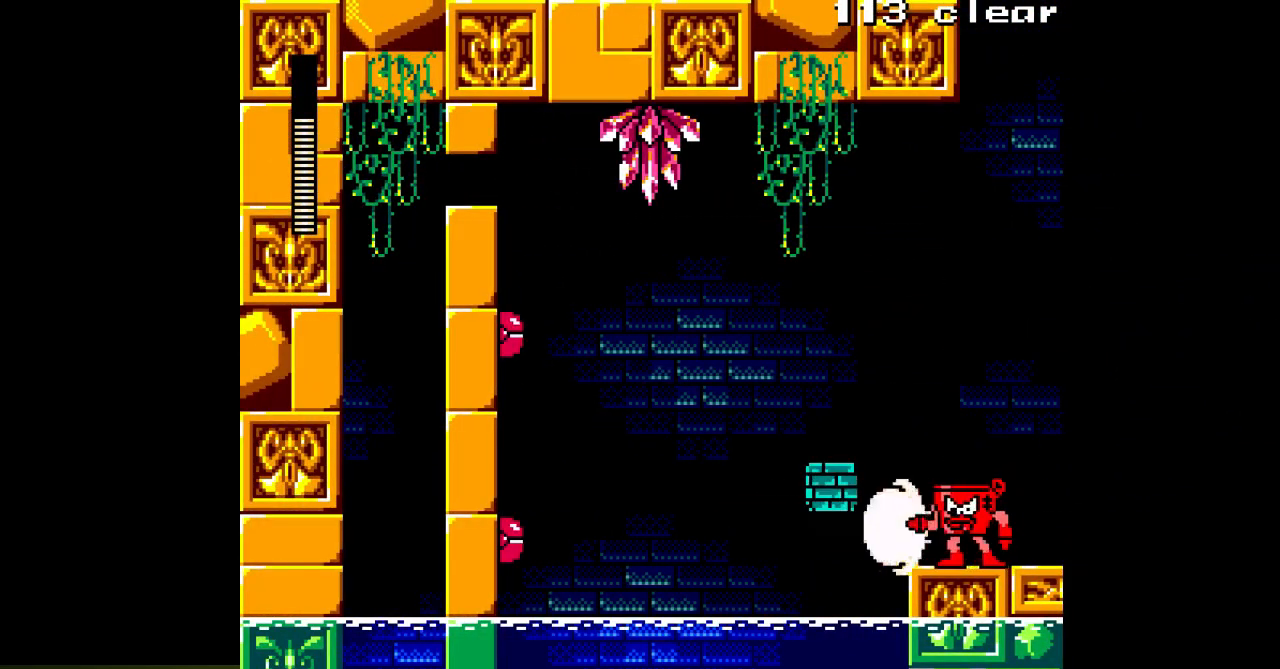
{"buttons": ["DPAD_LEFT"], "events": [[83, "A", "down"], [133, "A", "up"], [233, "A", "down"], [300, "A", "up"], [383, "A", "down"], [450, "A", "up"], [450, "DPAD_LEFT", "down"]]}
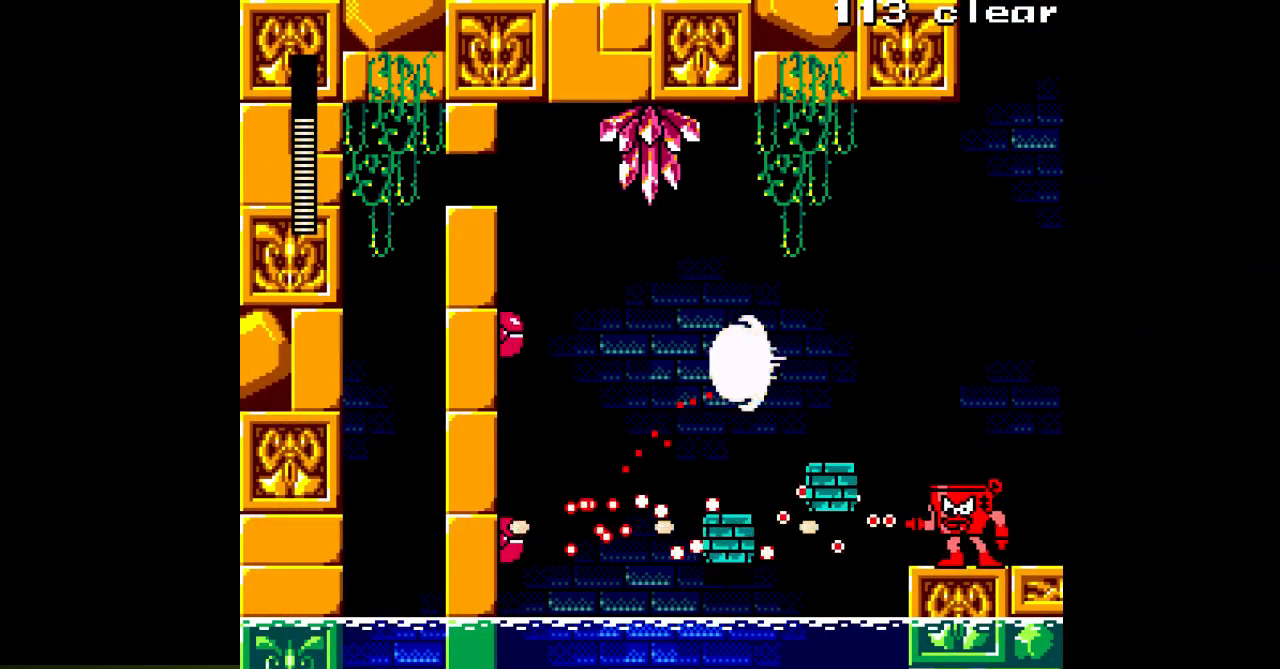
{"buttons": ["A", "B"]}